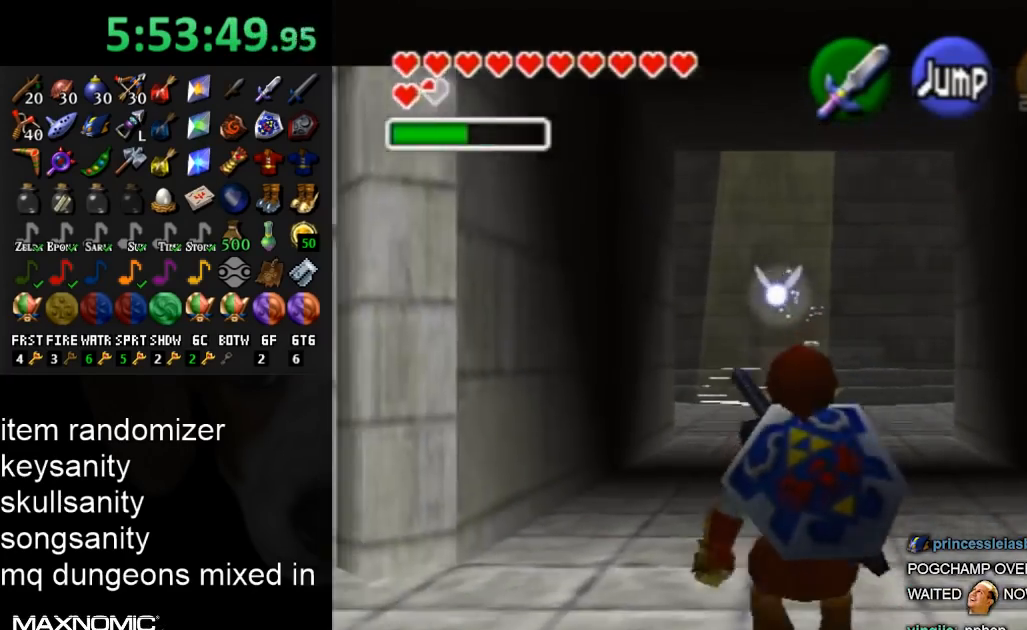
Gameplay with a controller (Nintendo layout); each line is a JSON object with the inputs held at the frame after it. "events" lists button and stick changes between this image and that frame as [ms after this image, input, new state], when the widget could be followed in between. Not read: L3 R3.
{"buttons": [], "left_stick": "down", "right_stick": "center", "events": [[33, "L1", "up"]]}
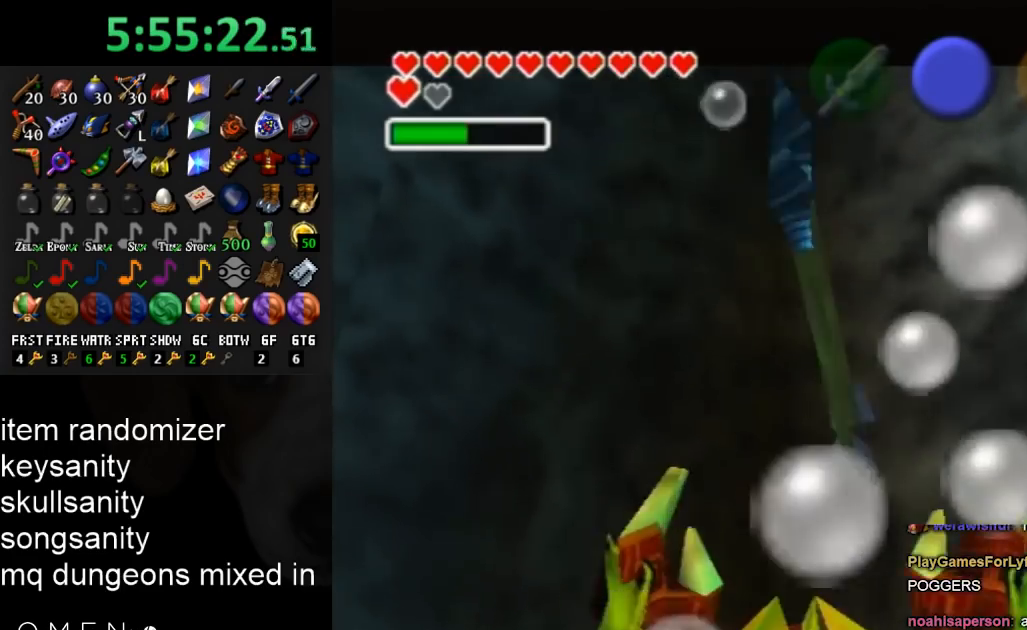
{"buttons": [], "left_stick": "down", "right_stick": "center", "events": []}
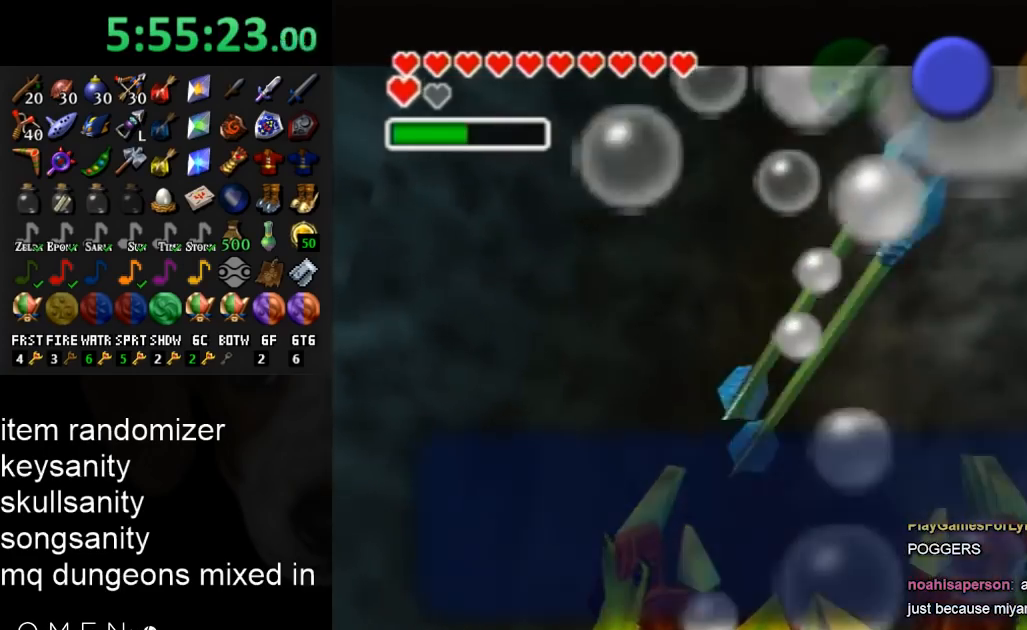
{"buttons": ["A"], "left_stick": "down", "right_stick": "center", "events": [[400, "A", "down"]]}
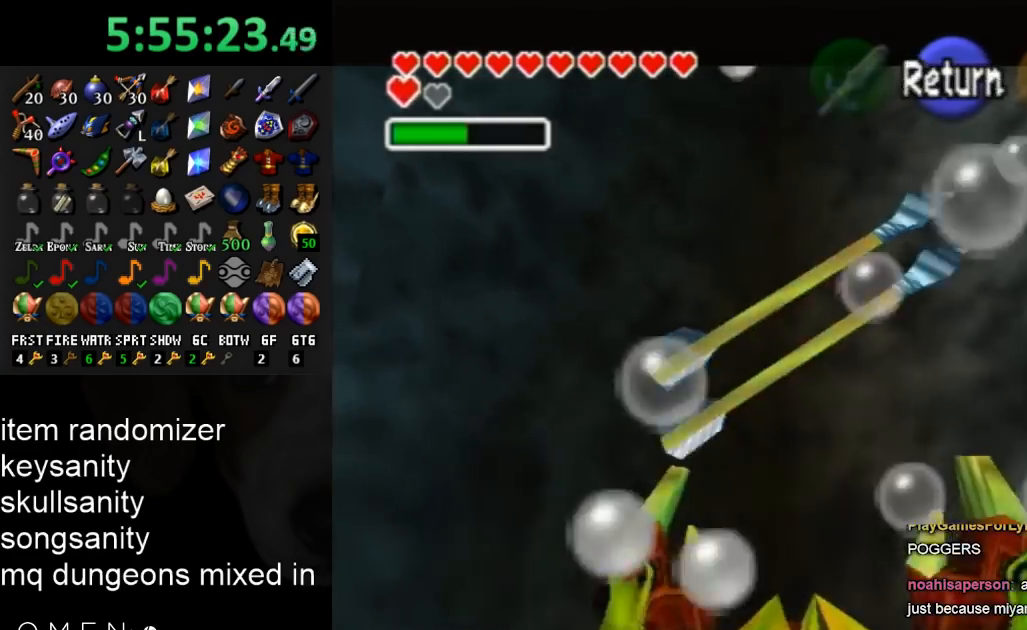
{"buttons": ["START"], "left_stick": "down", "right_stick": "center", "events": [[33, "A", "up"], [367, "START", "down"]]}
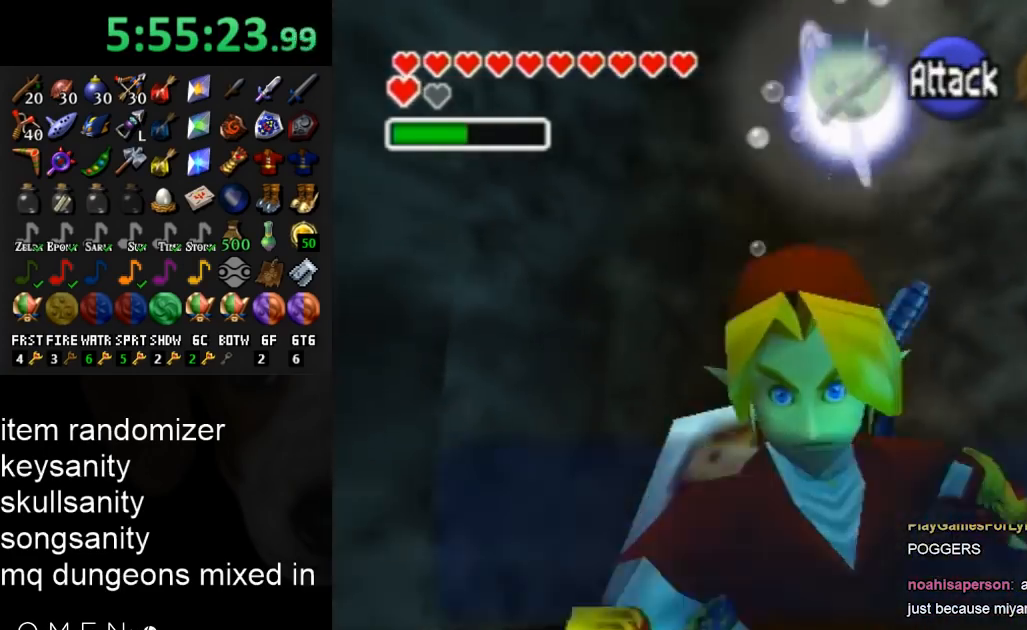
{"buttons": [], "left_stick": "down", "right_stick": "center", "events": [[33, "START", "up"], [67, "START", "down"], [167, "START", "up"], [267, "START", "down"], [400, "START", "up"]]}
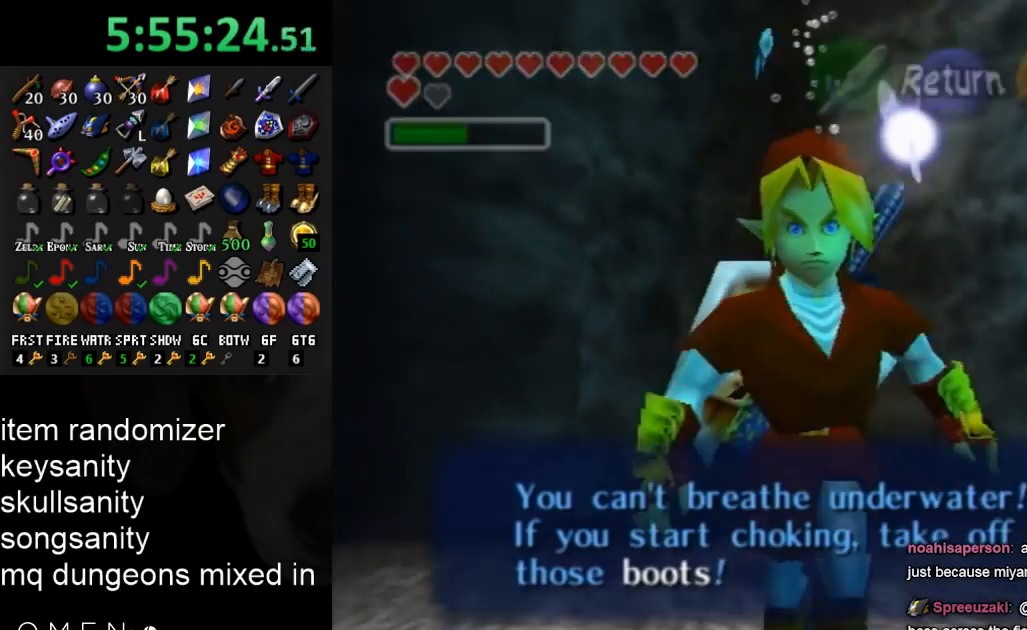
{"buttons": ["L1"], "left_stick": "down", "right_stick": "center", "events": [[133, "START", "down"], [300, "START", "up"], [367, "START", "down"], [500, "L1", "down"], [500, "START", "up"]]}
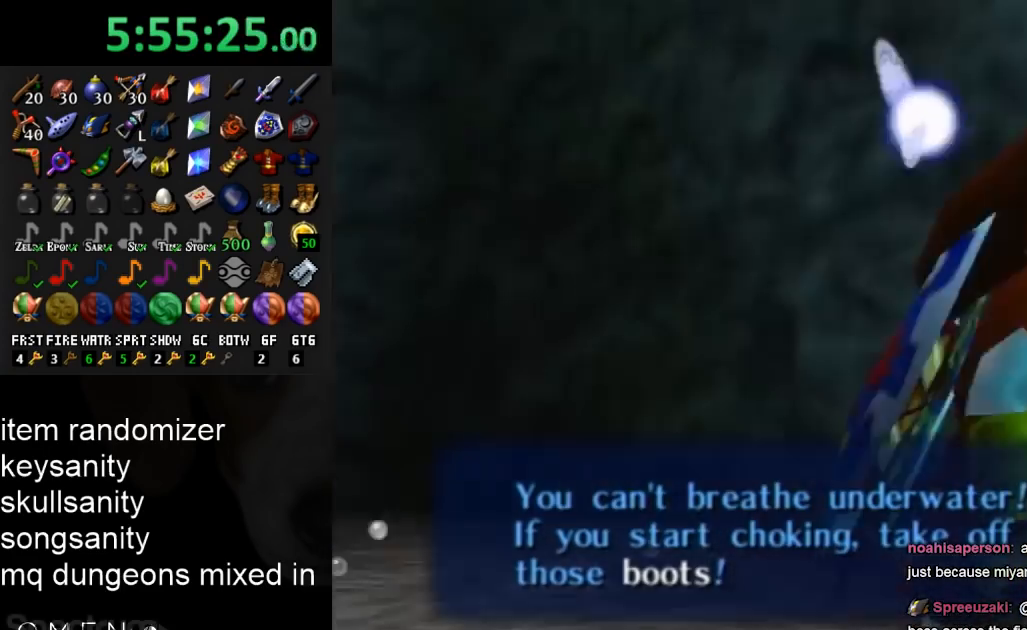
{"buttons": ["L1", "START"], "left_stick": "up", "right_stick": "center", "events": [[67, "START", "down"], [67, "left_stick", "center"], [167, "START", "up"], [300, "START", "down"], [300, "left_stick", "up"], [433, "START", "up"], [500, "START", "down"]]}
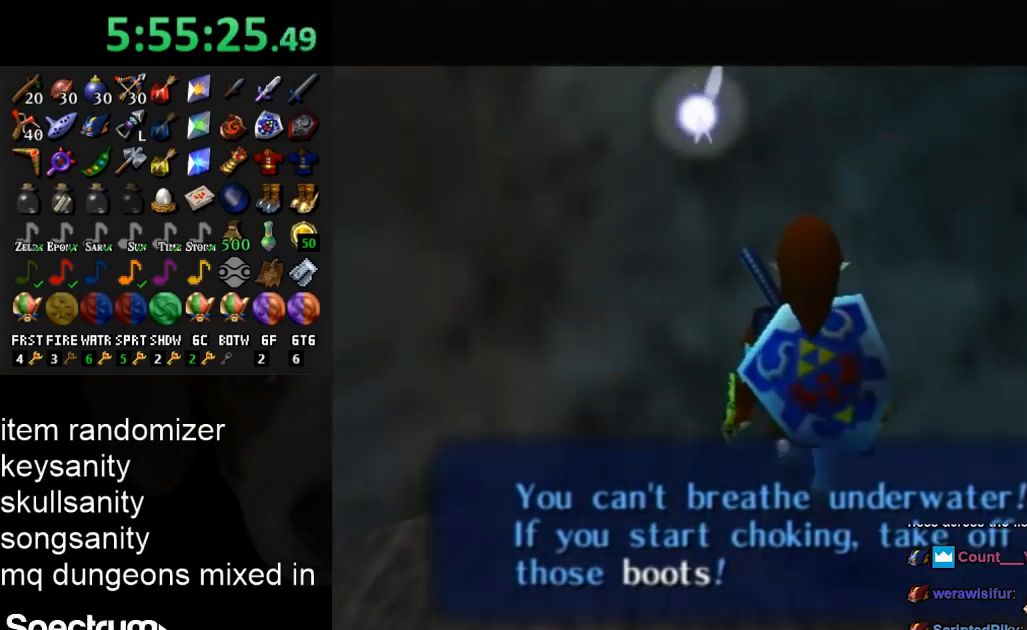
{"buttons": ["L1", "START"], "left_stick": "up", "right_stick": "center", "events": [[100, "START", "up"], [167, "START", "down"], [300, "START", "up"], [400, "START", "down"]]}
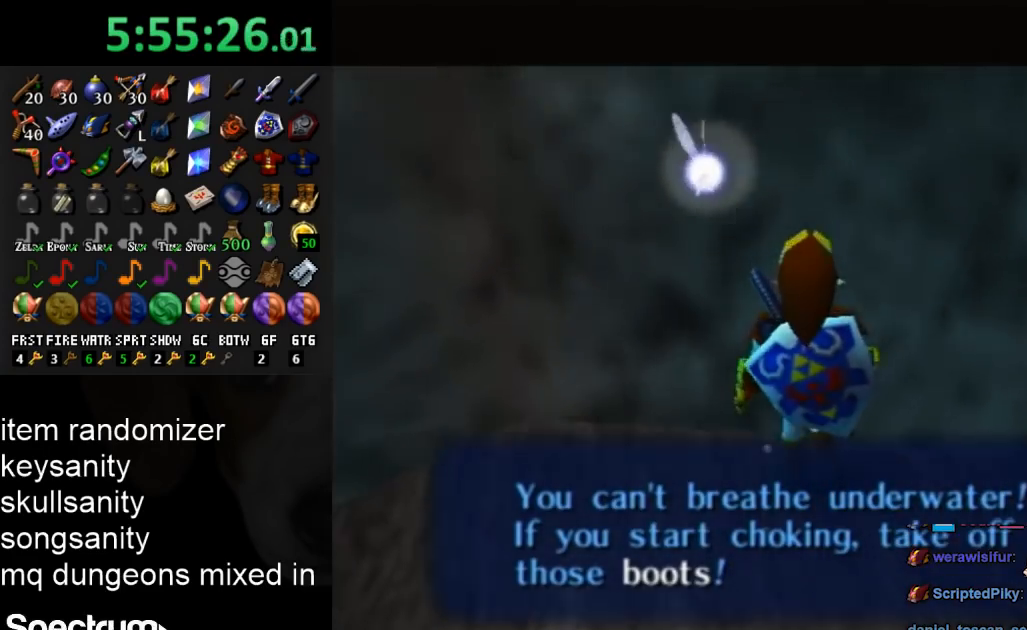
{"buttons": ["L1"], "left_stick": "up", "right_stick": "center", "events": [[33, "START", "up"], [100, "START", "down"], [233, "START", "up"], [300, "START", "down"], [400, "START", "up"]]}
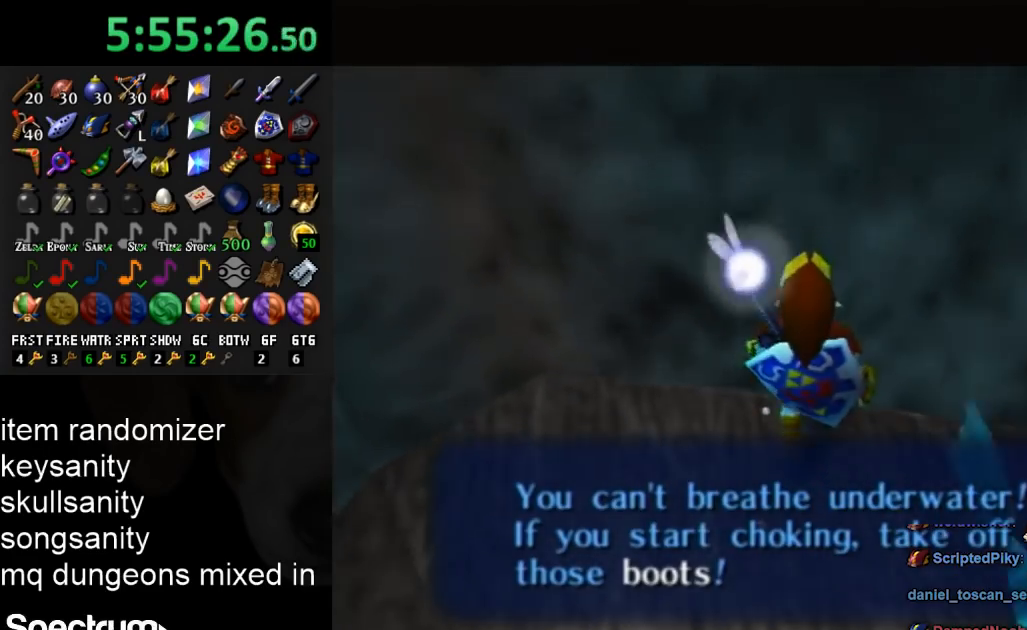
{"buttons": ["L1"], "left_stick": "up", "right_stick": "center", "events": [[33, "START", "down"], [100, "START", "up"], [167, "START", "down"], [300, "START", "up"], [367, "START", "down"], [500, "START", "up"]]}
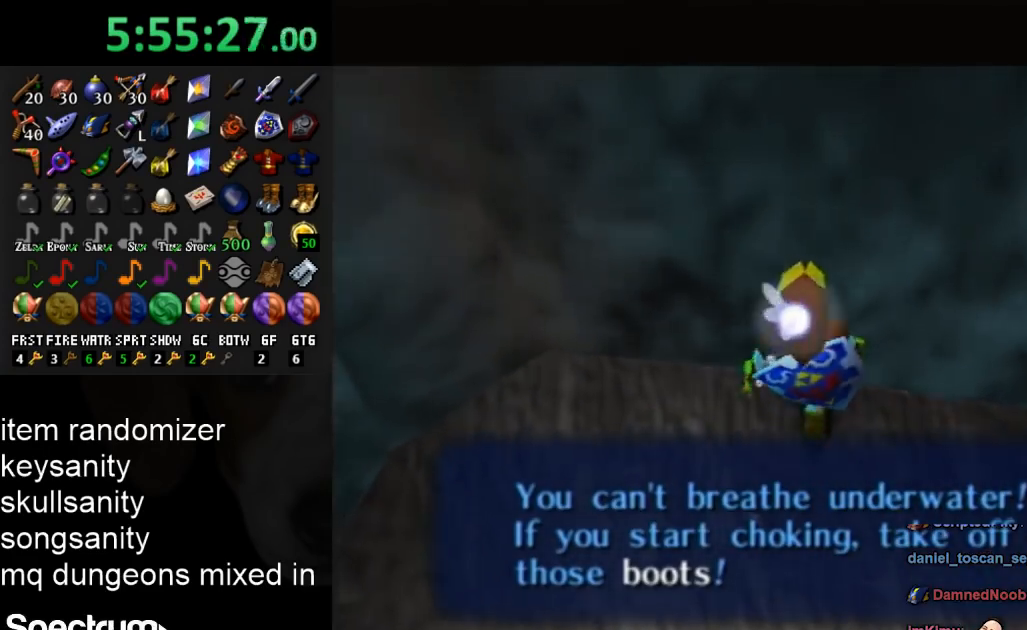
{"buttons": ["L1", "START"], "left_stick": "up", "right_stick": "center", "events": [[67, "START", "down"], [200, "START", "up"], [267, "START", "down"], [367, "START", "up"], [500, "START", "down"]]}
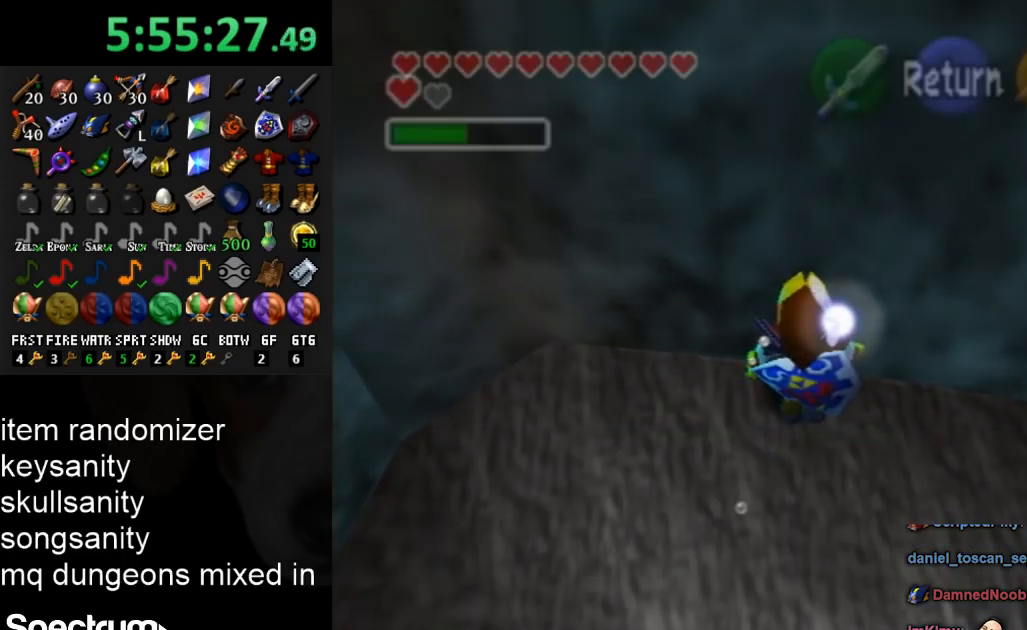
{"buttons": ["L1"], "left_stick": "up", "right_stick": "center", "events": [[33, "START", "up"], [133, "START", "down"], [233, "START", "up"], [333, "START", "down"], [400, "START", "up"]]}
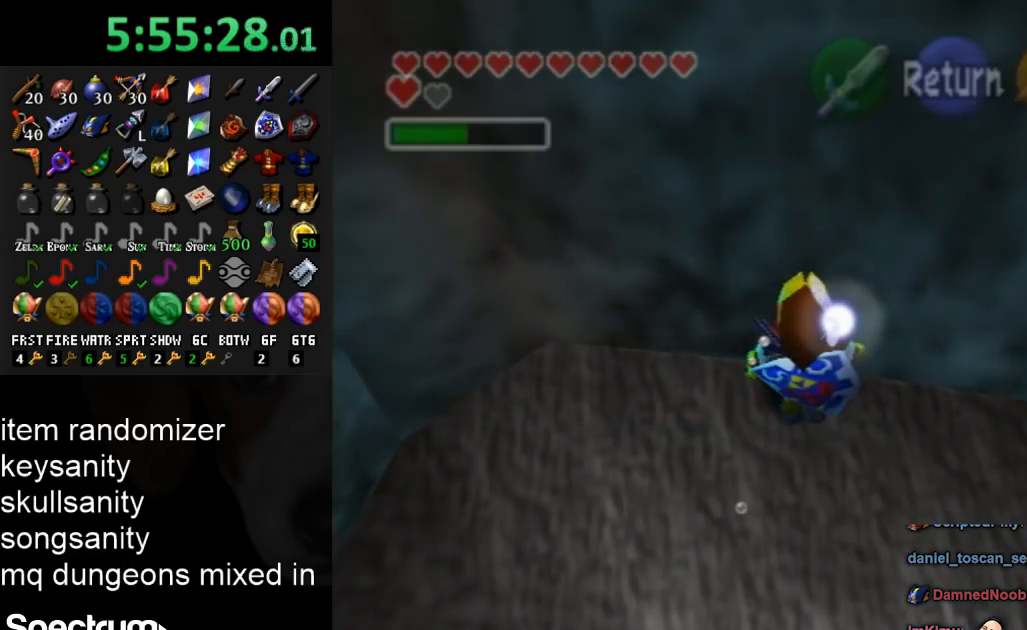
{"buttons": [], "left_stick": "center", "right_stick": "center", "events": [[67, "L1", "up"], [100, "left_stick", "center"]]}
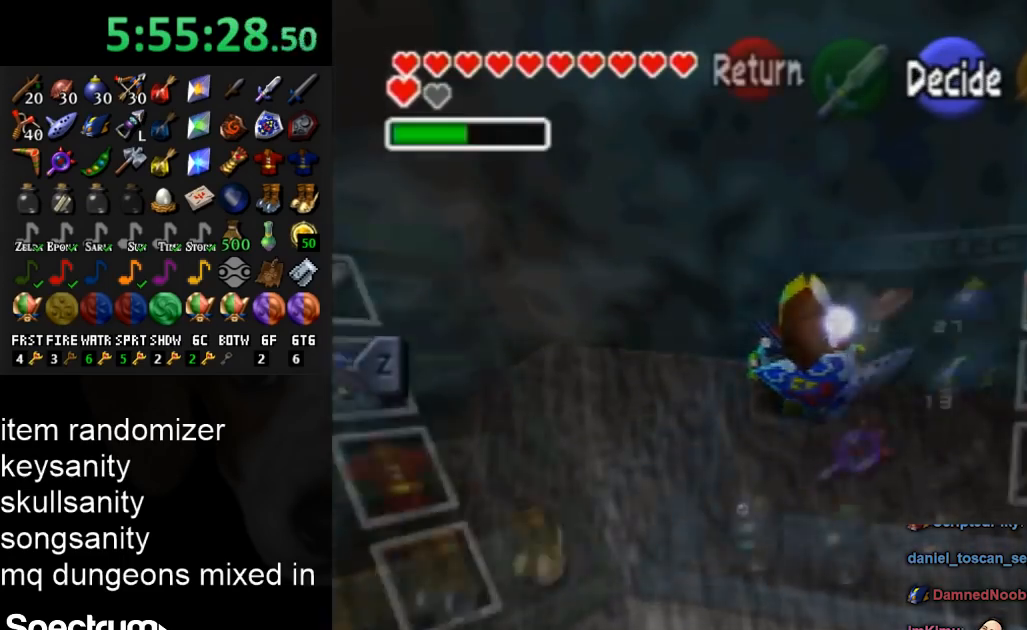
{"buttons": [], "left_stick": "center", "right_stick": "center", "events": []}
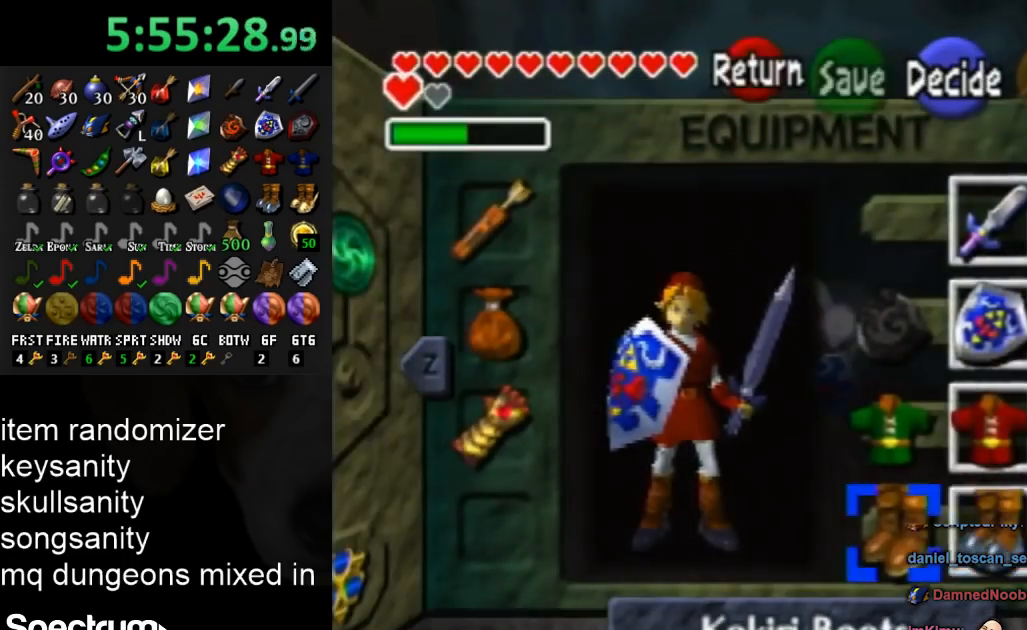
{"buttons": ["START"], "left_stick": "center", "right_stick": "center", "events": [[33, "left_stick", "left"], [67, "A", "down"], [167, "A", "up"], [167, "left_stick", "center"], [500, "START", "down"]]}
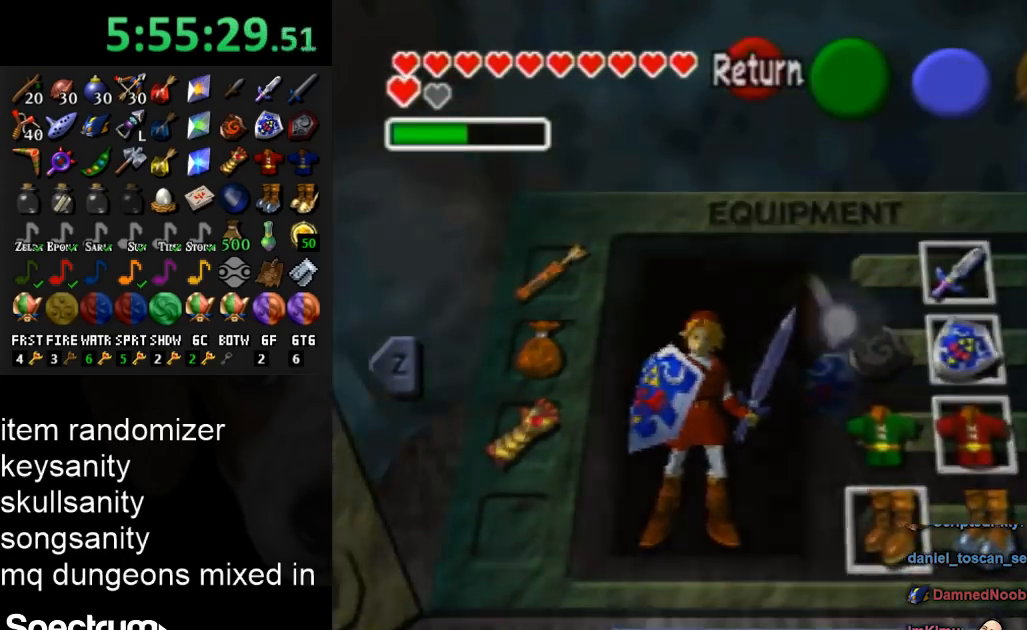
{"buttons": ["B"], "left_stick": "up", "right_stick": "center", "events": [[100, "START", "up"], [233, "left_stick", "up"], [433, "B", "down"]]}
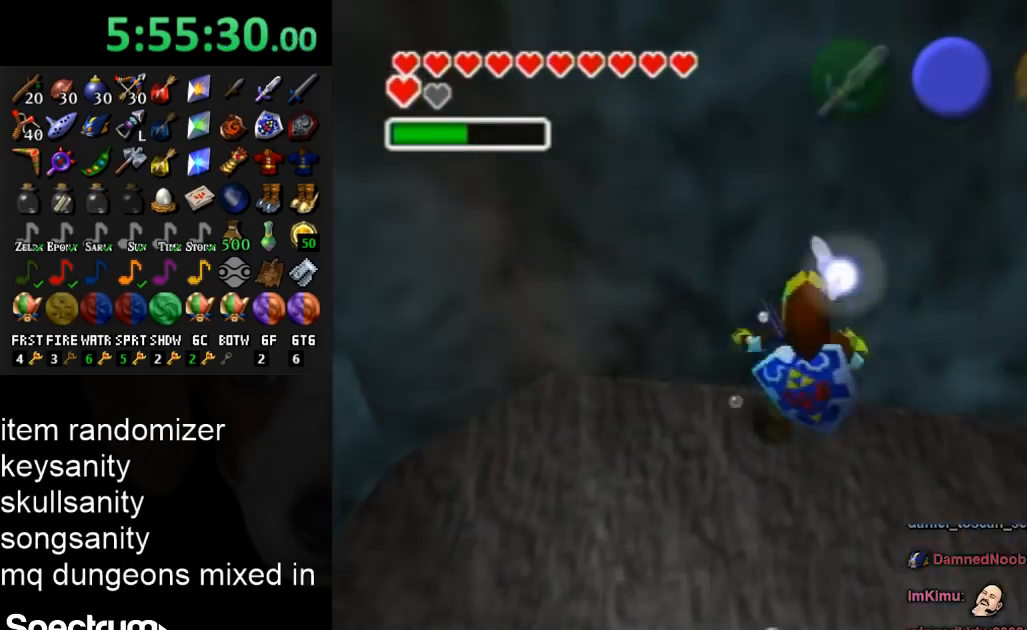
{"buttons": [], "left_stick": "up", "right_stick": "center", "events": [[33, "B", "up"], [133, "B", "down"], [200, "B", "up"], [300, "B", "down"], [400, "B", "up"]]}
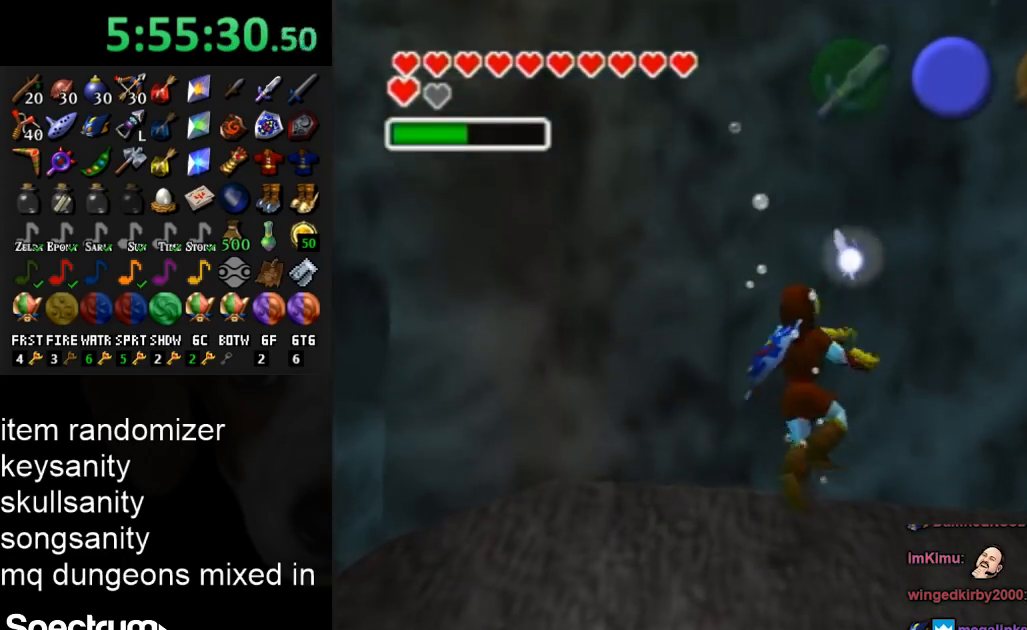
{"buttons": ["L1"], "left_stick": "up-left", "right_stick": "center", "events": [[33, "B", "down"], [100, "B", "up"], [200, "B", "down"], [300, "B", "up"], [400, "A", "down"], [400, "L1", "down"], [400, "left_stick", "up-left"], [467, "A", "up"]]}
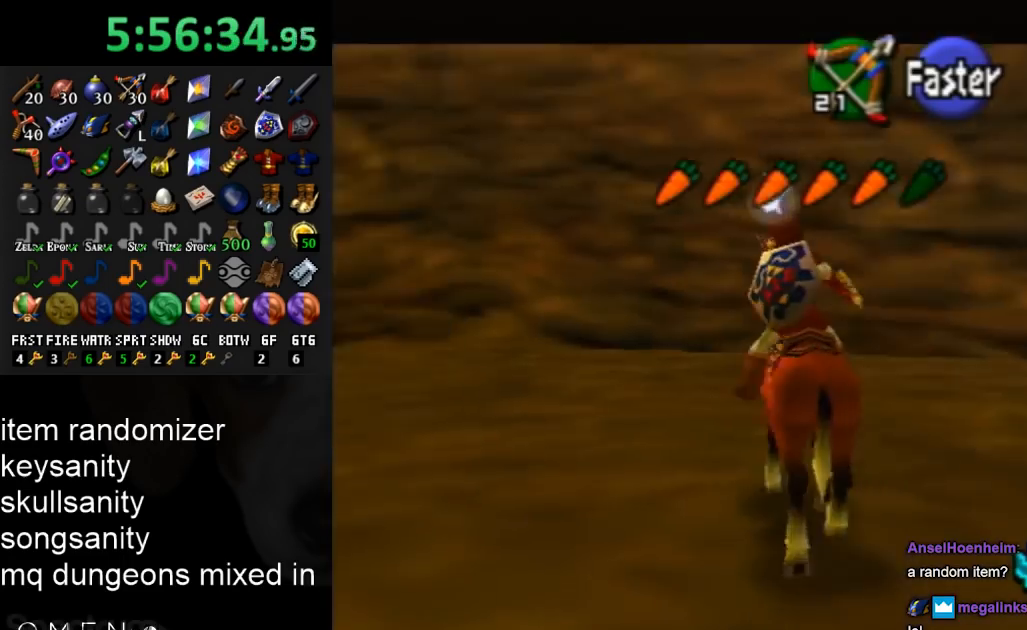
{"buttons": [], "left_stick": "up-left", "right_stick": "center", "events": [[67, "L1", "up"]]}
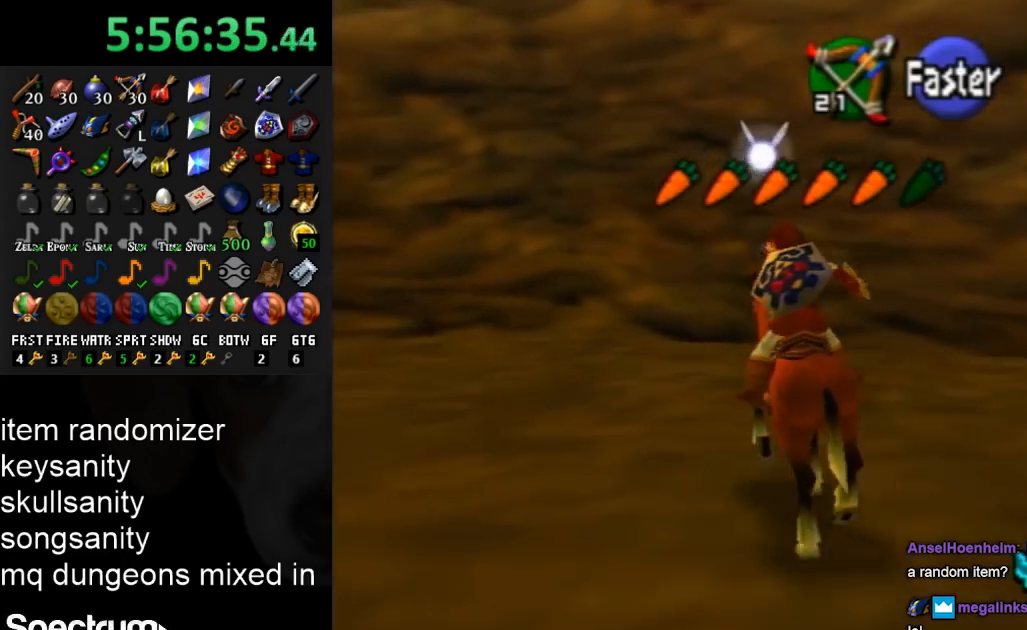
{"buttons": [], "left_stick": "up-left", "right_stick": "center", "events": [[100, "L1", "down"], [367, "L1", "up"]]}
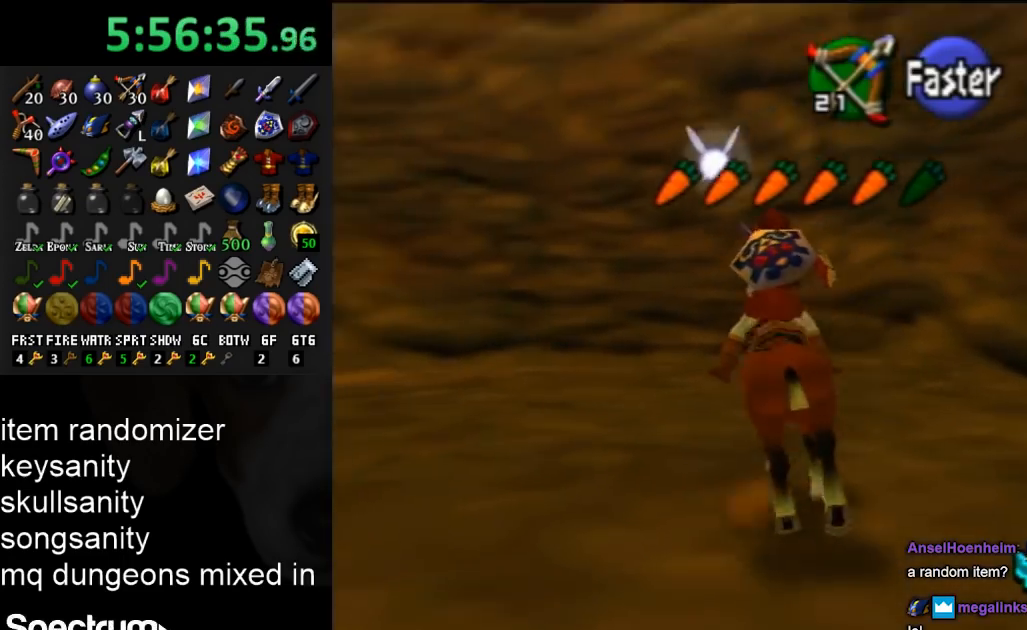
{"buttons": [], "left_stick": "up-left", "right_stick": "center", "events": []}
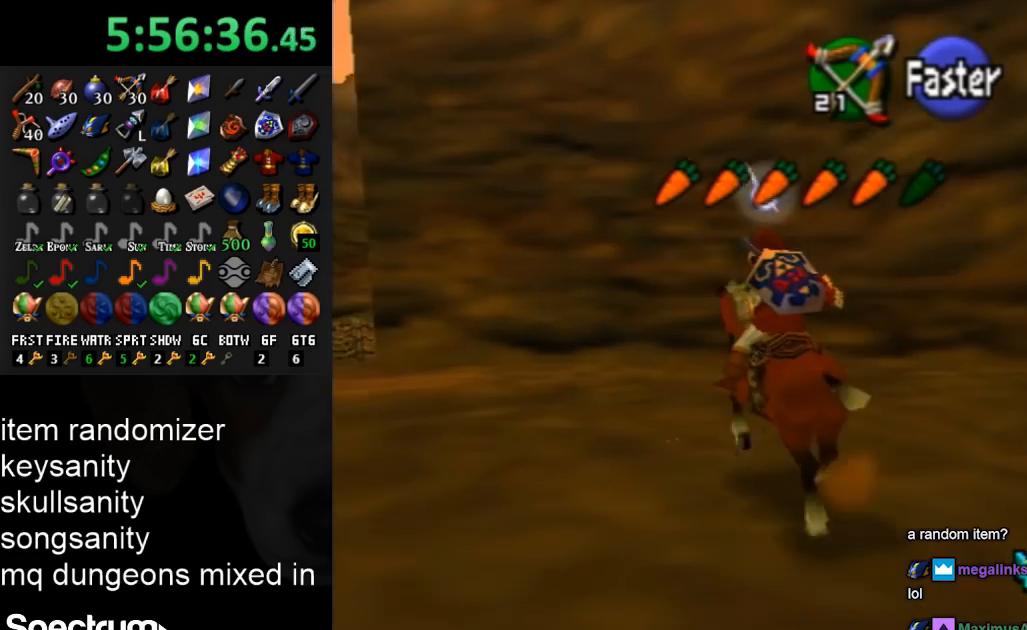
{"buttons": [], "left_stick": "up-left", "right_stick": "center", "events": [[400, "A", "down"], [500, "A", "up"]]}
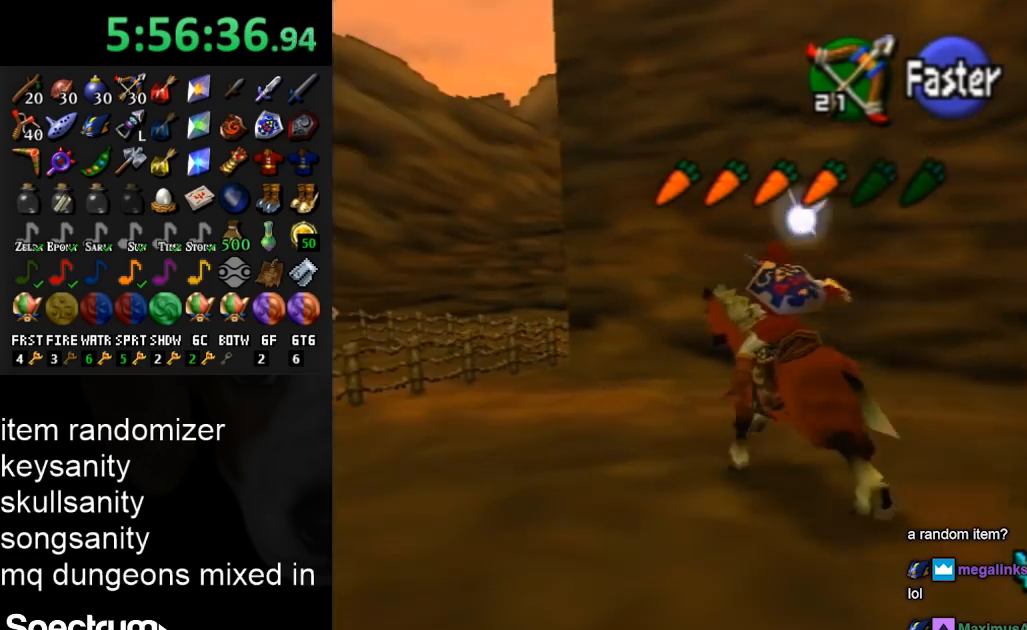
{"buttons": [], "left_stick": "up-left", "right_stick": "center", "events": [[67, "A", "down"], [167, "A", "up"], [233, "A", "down"], [333, "A", "up"]]}
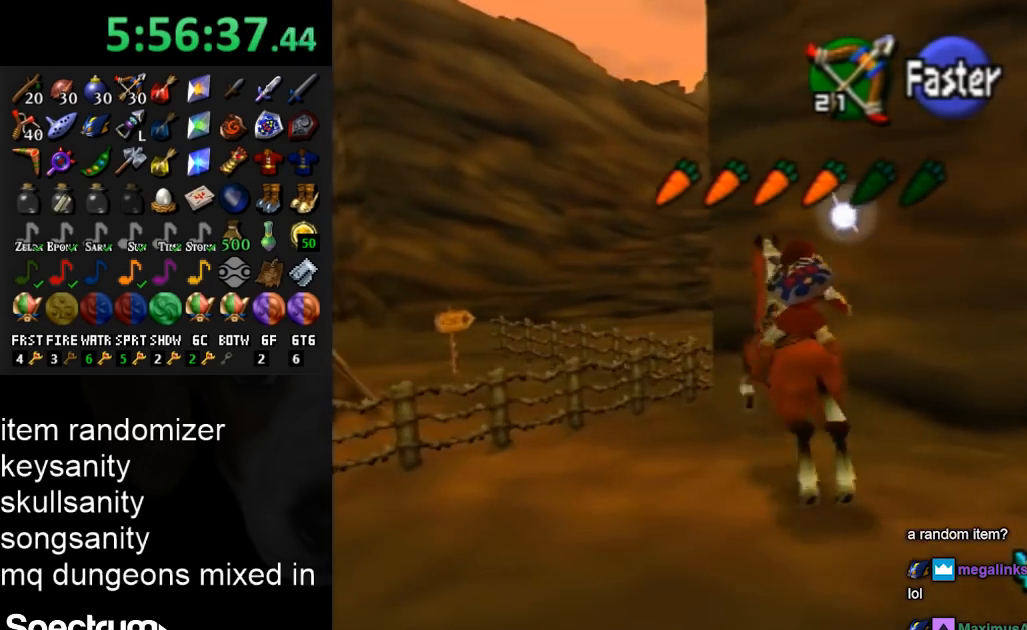
{"buttons": [], "left_stick": "up", "right_stick": "center", "events": [[133, "left_stick", "up"]]}
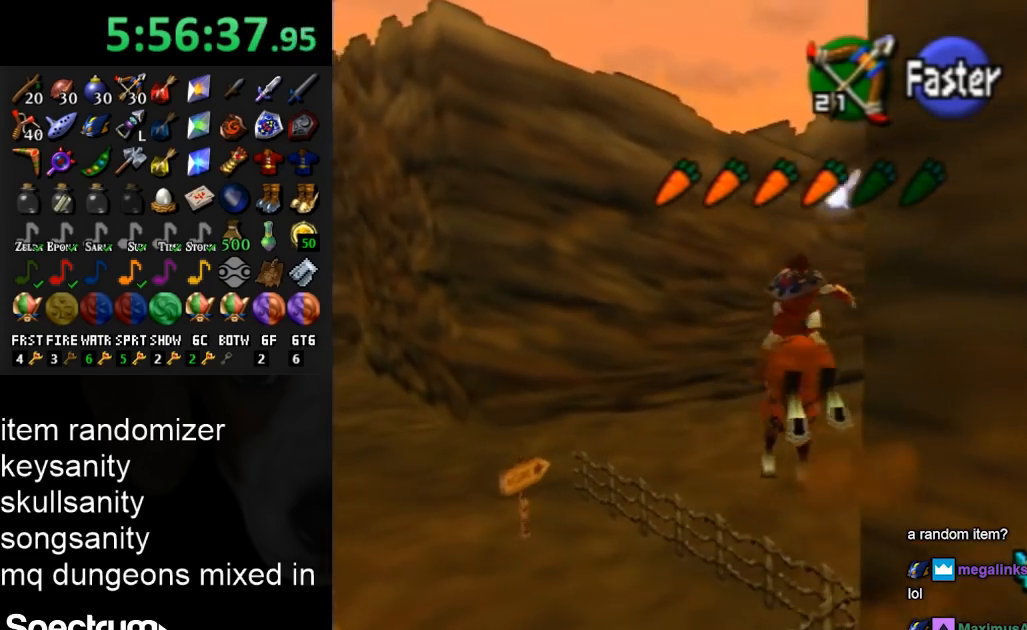
{"buttons": [], "left_stick": "right", "right_stick": "center", "events": [[33, "left_stick", "up-right"], [300, "left_stick", "right"]]}
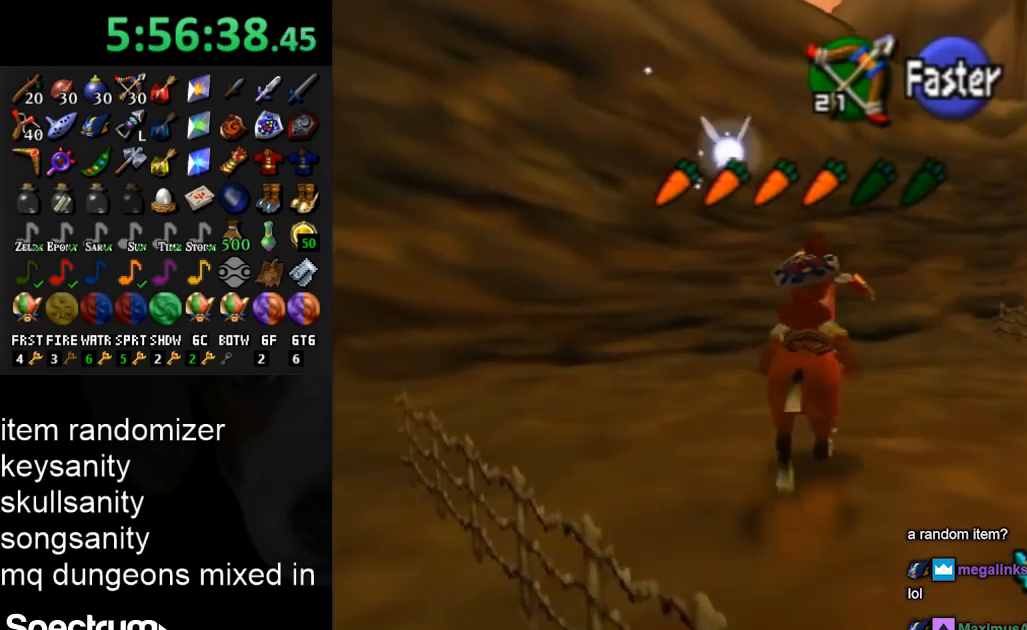
{"buttons": [], "left_stick": "right", "right_stick": "center", "events": []}
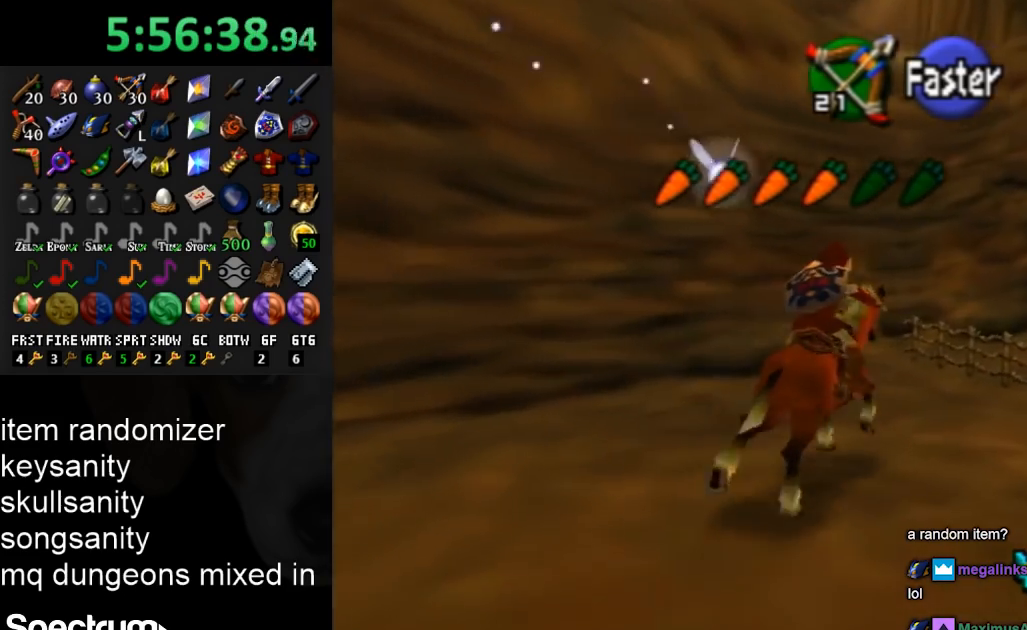
{"buttons": [], "left_stick": "right", "right_stick": "center", "events": []}
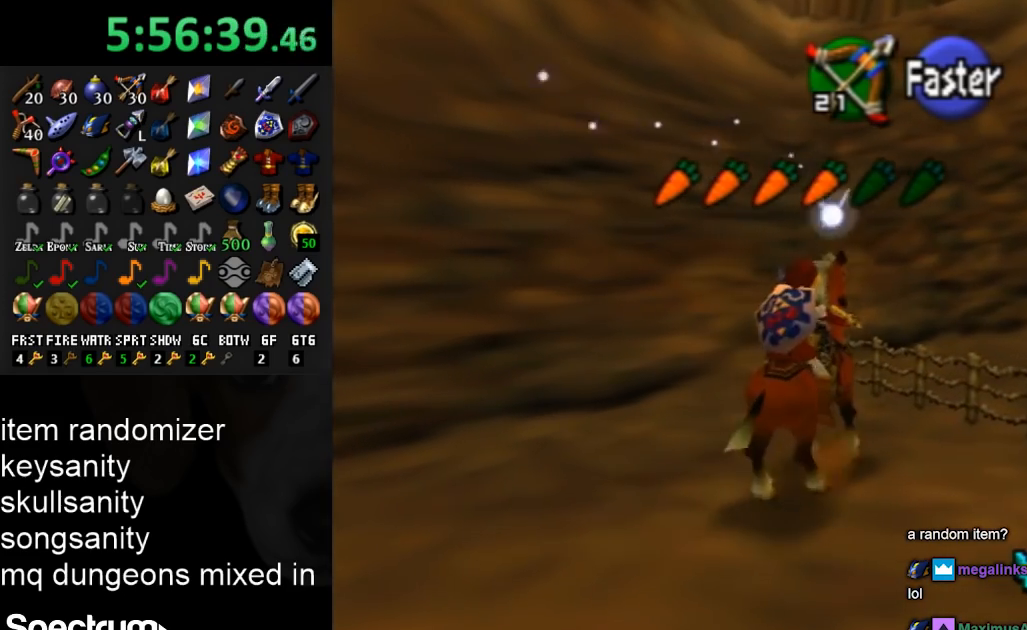
{"buttons": [], "left_stick": "right", "right_stick": "center", "events": []}
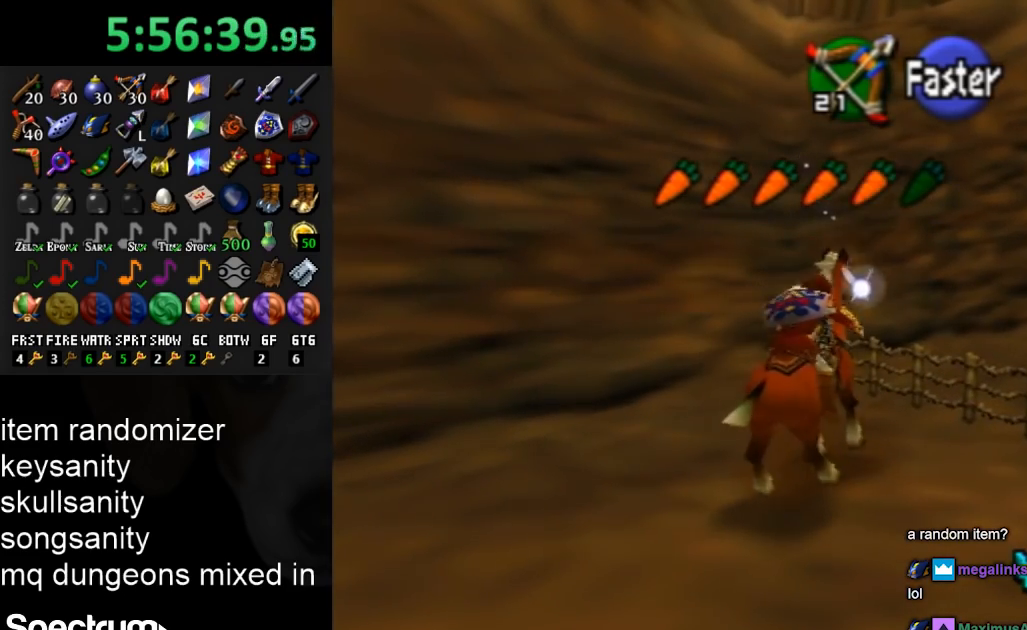
{"buttons": [], "left_stick": "right", "right_stick": "center", "events": []}
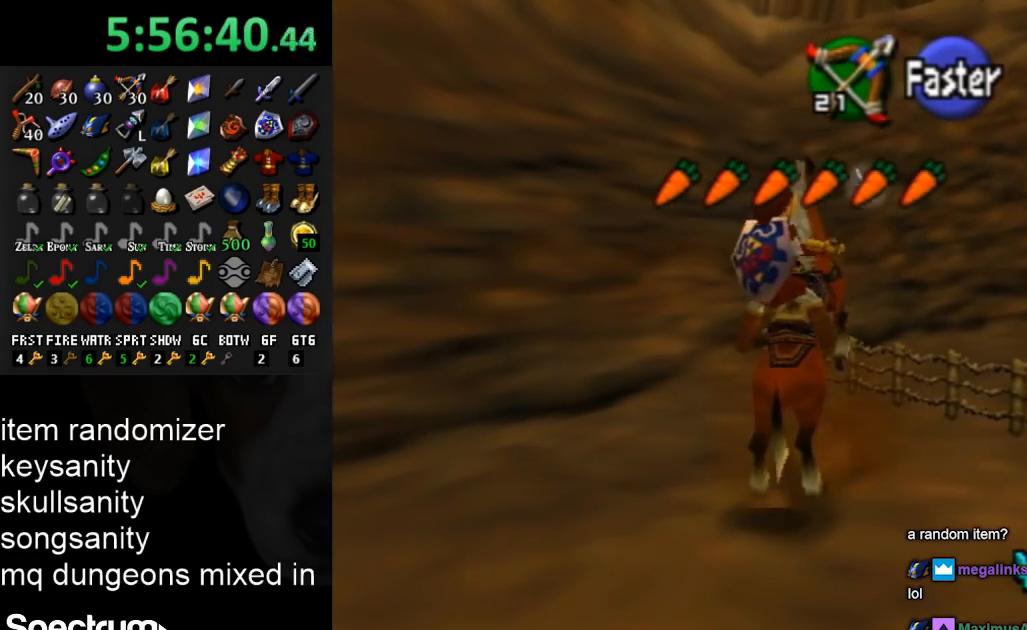
{"buttons": [], "left_stick": "right", "right_stick": "center", "events": []}